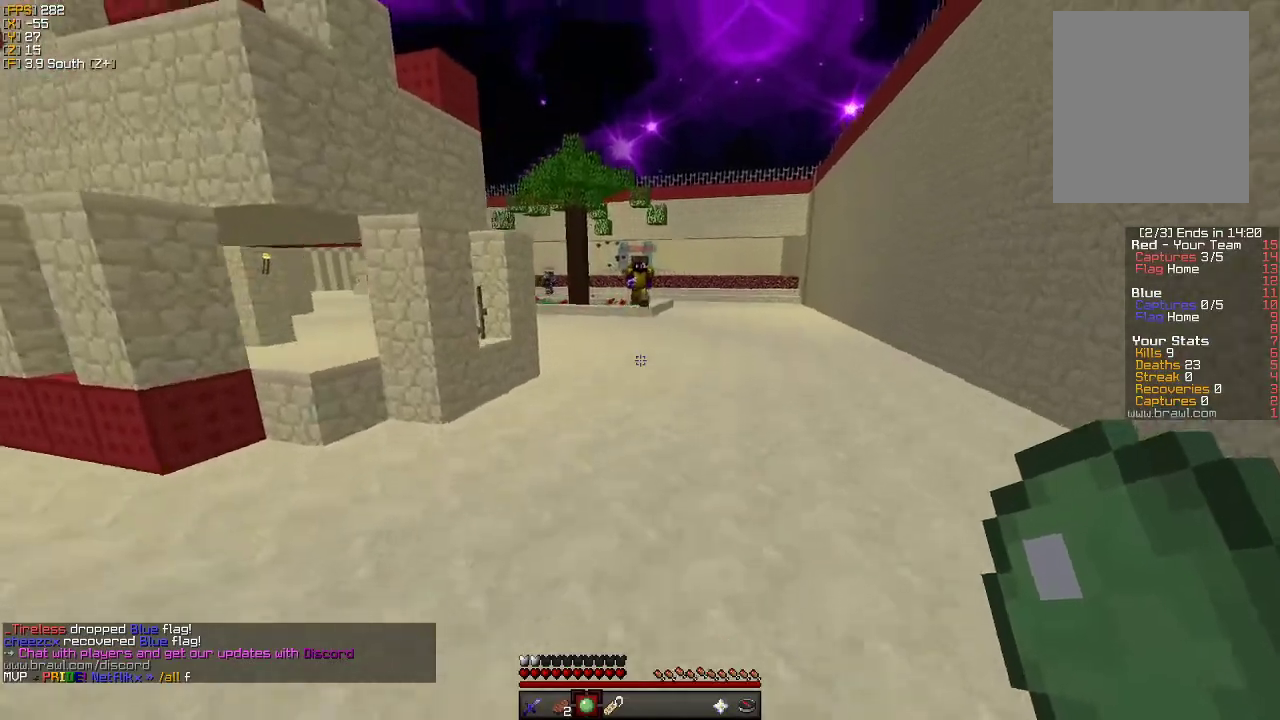
Gameplay with keyboard and mouse; each line is a JSON object with the keys and mouse buttons held at the frame after it. "events" lists presses ("down") and releases ("up") of "a", "d", "s", "w", "mouse_left" and "mouse_right" between this image and that frame as [ms after this image, input, new state], when the widget could be followed in between. "mouse_left", "mouse_right" = the "left", "right" buttons of the "mouse" list. No other keys are recorded. Fast repeated clicks can show as one long hold. Mouse movement is not recorded.
{"keys": ["w"], "mouse": [], "events": []}
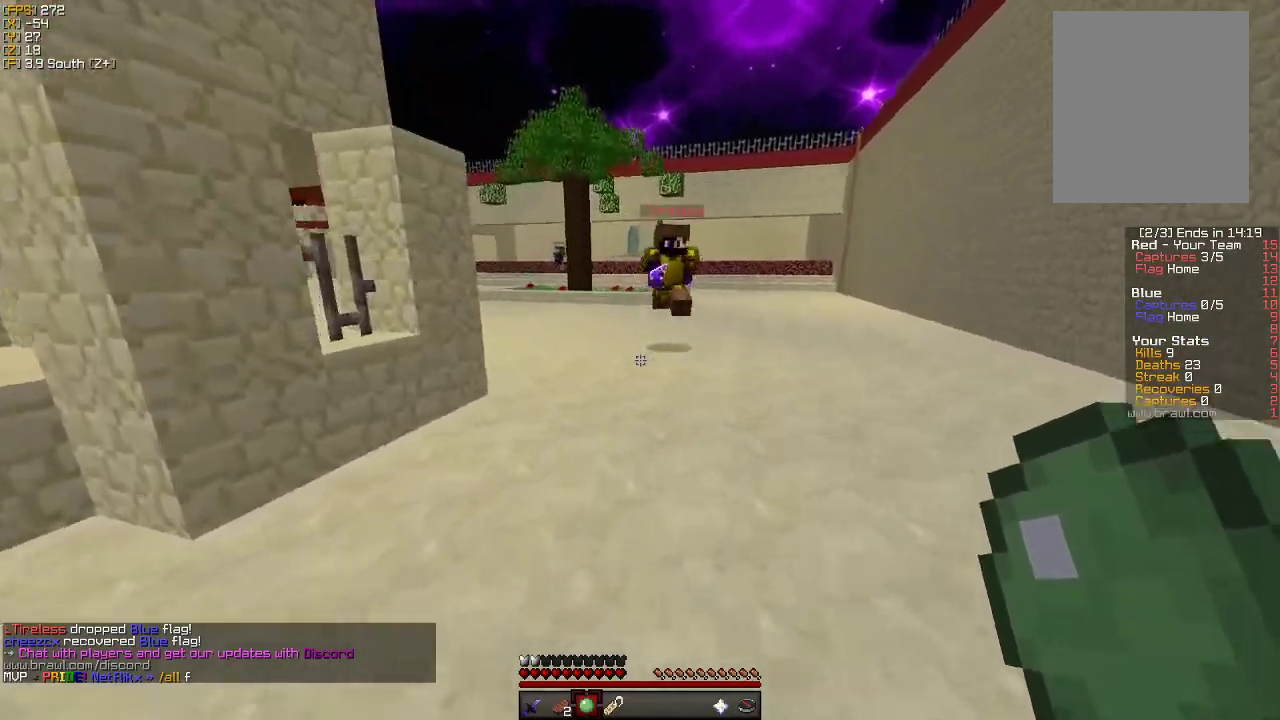
{"keys": ["d", "s"], "mouse": [], "events": [[300, "d", "down"], [316, "w", "up"], [416, "s", "down"]]}
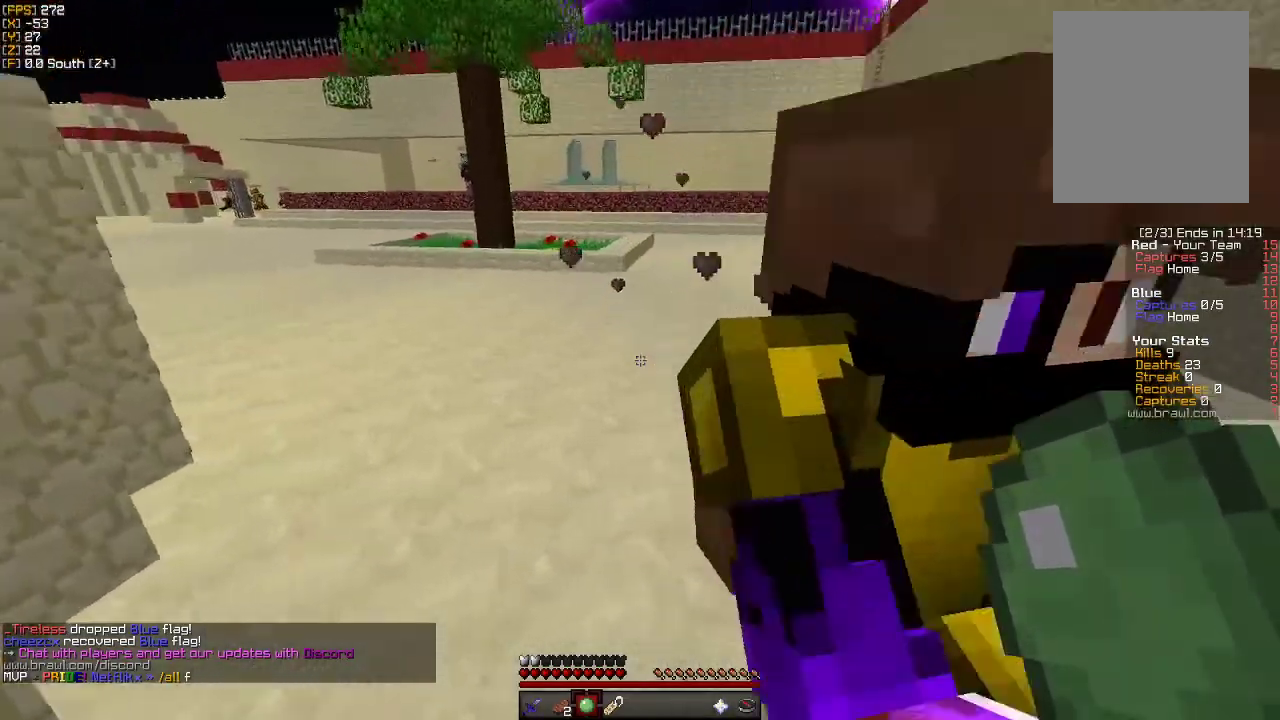
{"keys": ["a"], "mouse": [], "events": [[183, "a", "down"], [200, "d", "up"], [283, "s", "up"]]}
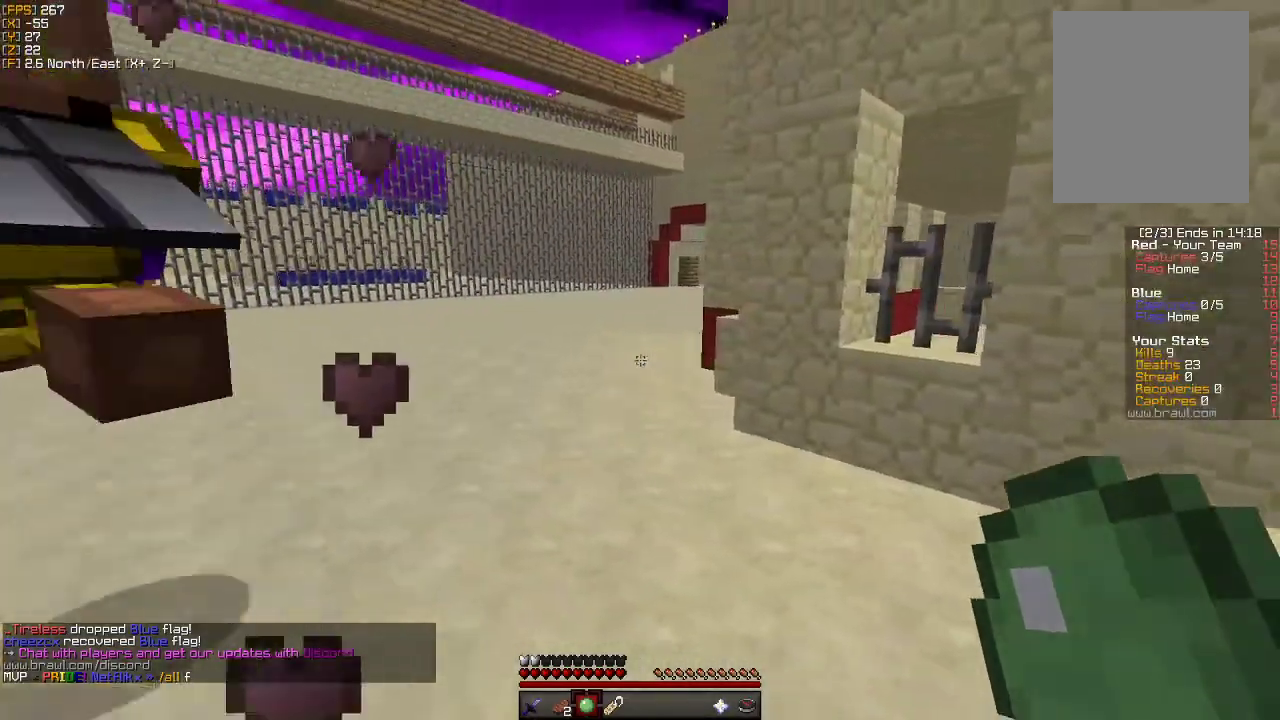
{"keys": ["w"], "mouse": [], "events": [[50, "w", "down"], [350, "a", "up"]]}
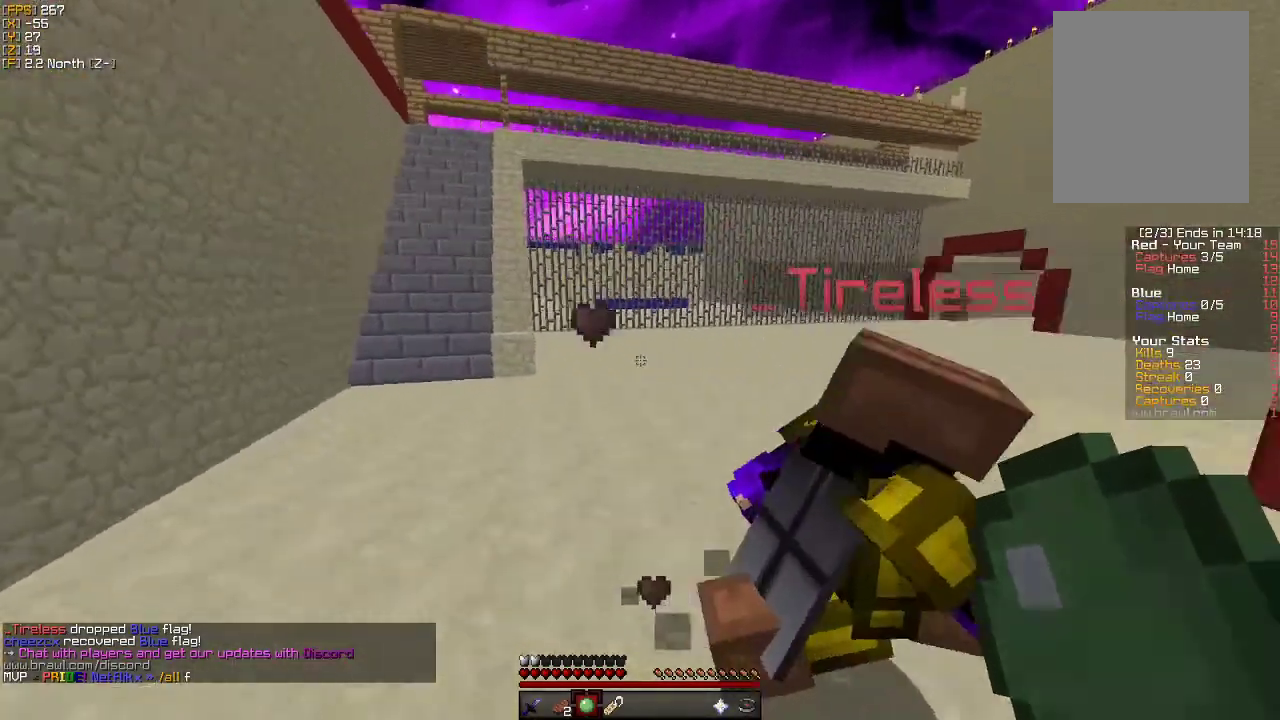
{"keys": ["d", "w"], "mouse": [], "events": [[116, "a", "down"], [116, "d", "down"], [133, "a", "up"]]}
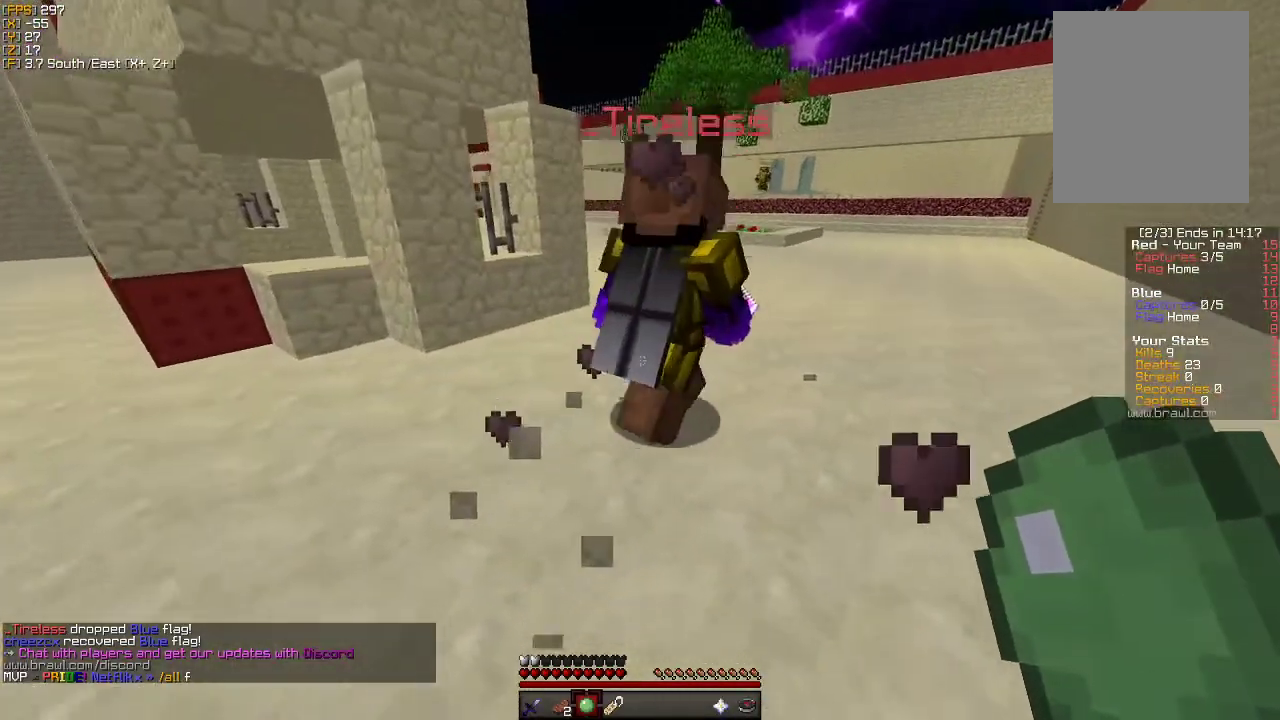
{"keys": ["w"], "mouse": [], "events": [[183, "d", "up"], [250, "w", "up"], [316, "a", "down"], [316, "w", "down"], [350, "a", "up"]]}
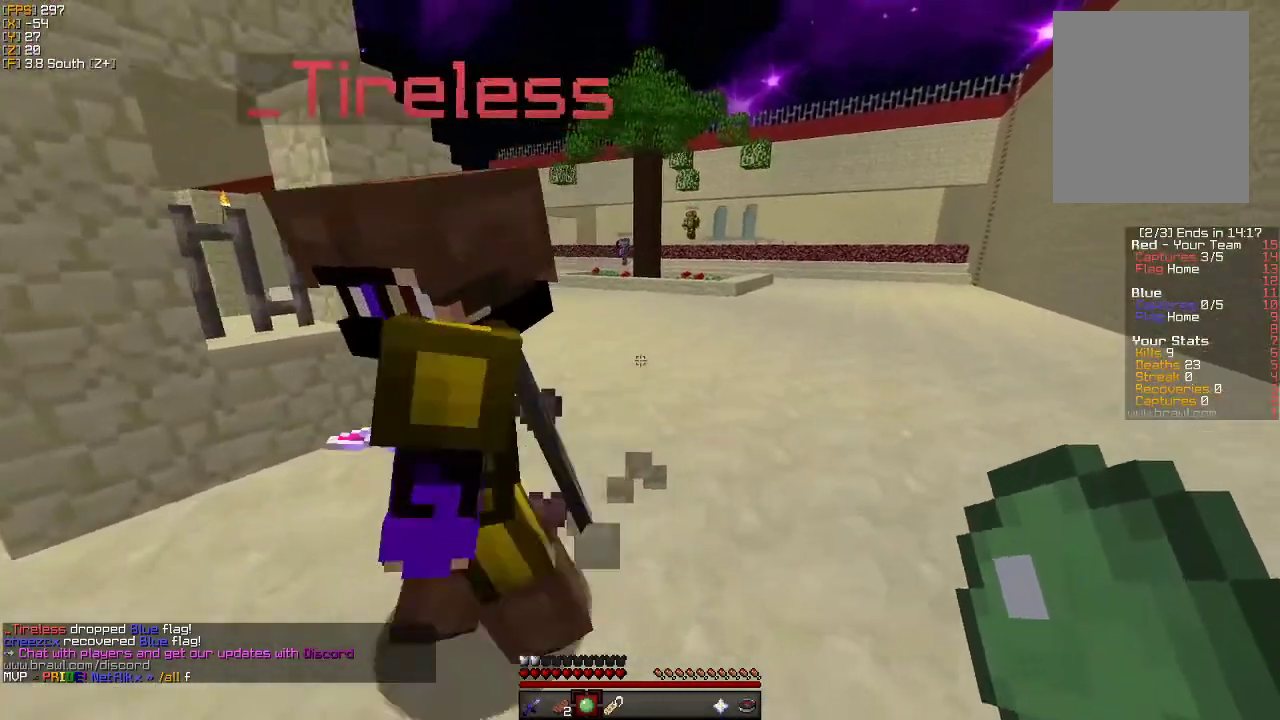
{"keys": ["d", "s"], "mouse": [], "events": [[66, "w", "up"], [150, "a", "down"], [166, "s", "down"], [366, "a", "up"], [416, "d", "down"], [433, "s", "up"], [500, "s", "down"]]}
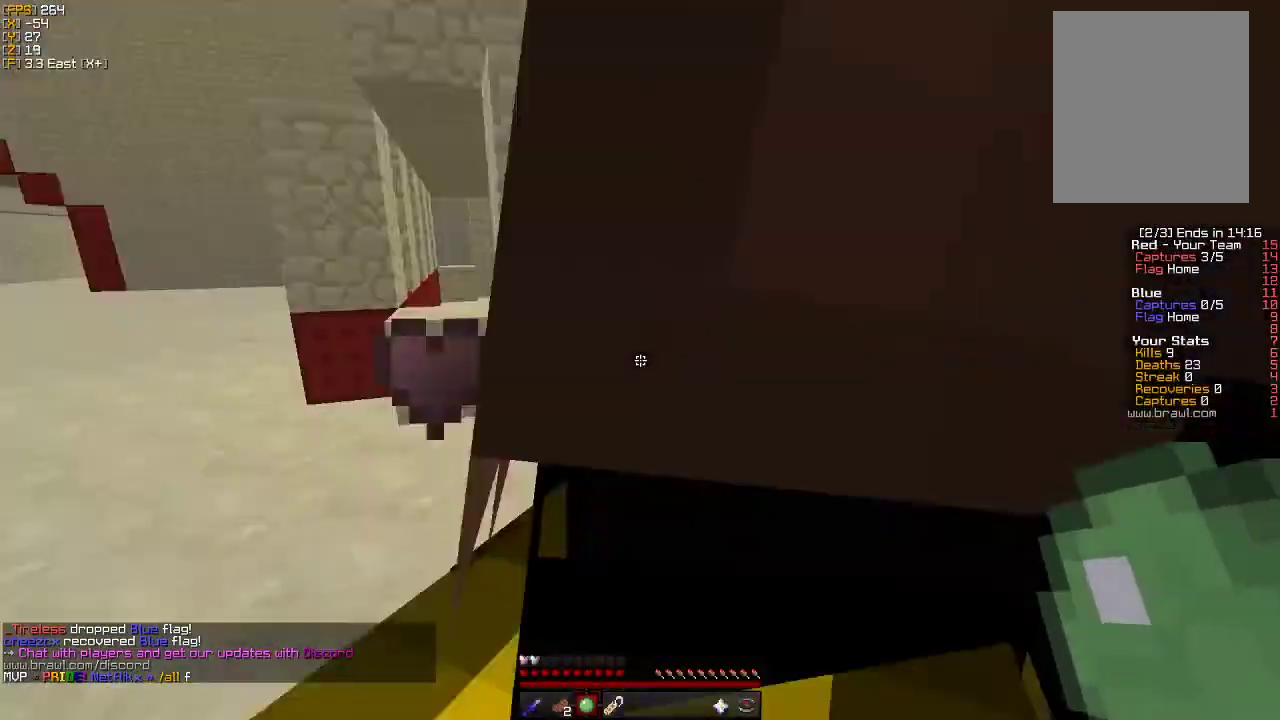
{"keys": [], "mouse": [], "events": [[66, "d", "up"], [83, "a", "down"], [200, "a", "up"], [250, "d", "down"], [250, "s", "up"], [416, "d", "up"], [416, "w", "down"], [466, "w", "up"]]}
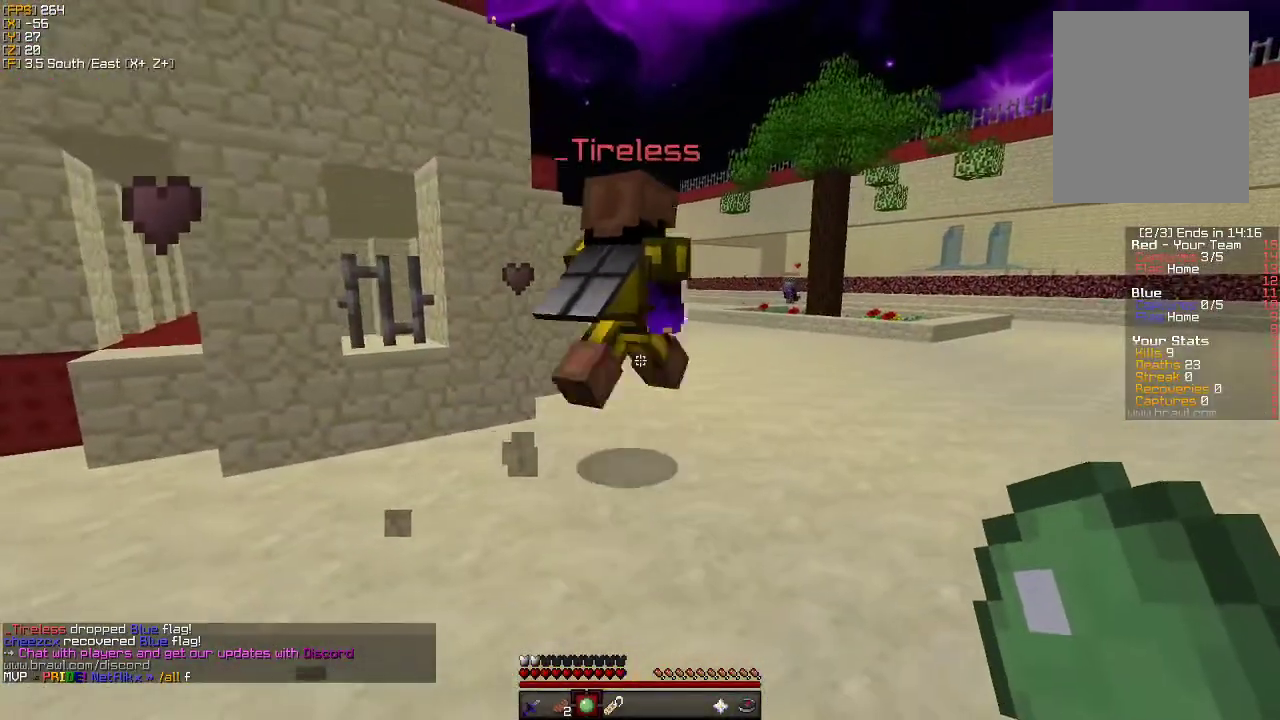
{"keys": ["w"], "mouse": [], "events": [[116, "w", "down"], [266, "d", "down"], [350, "d", "up"]]}
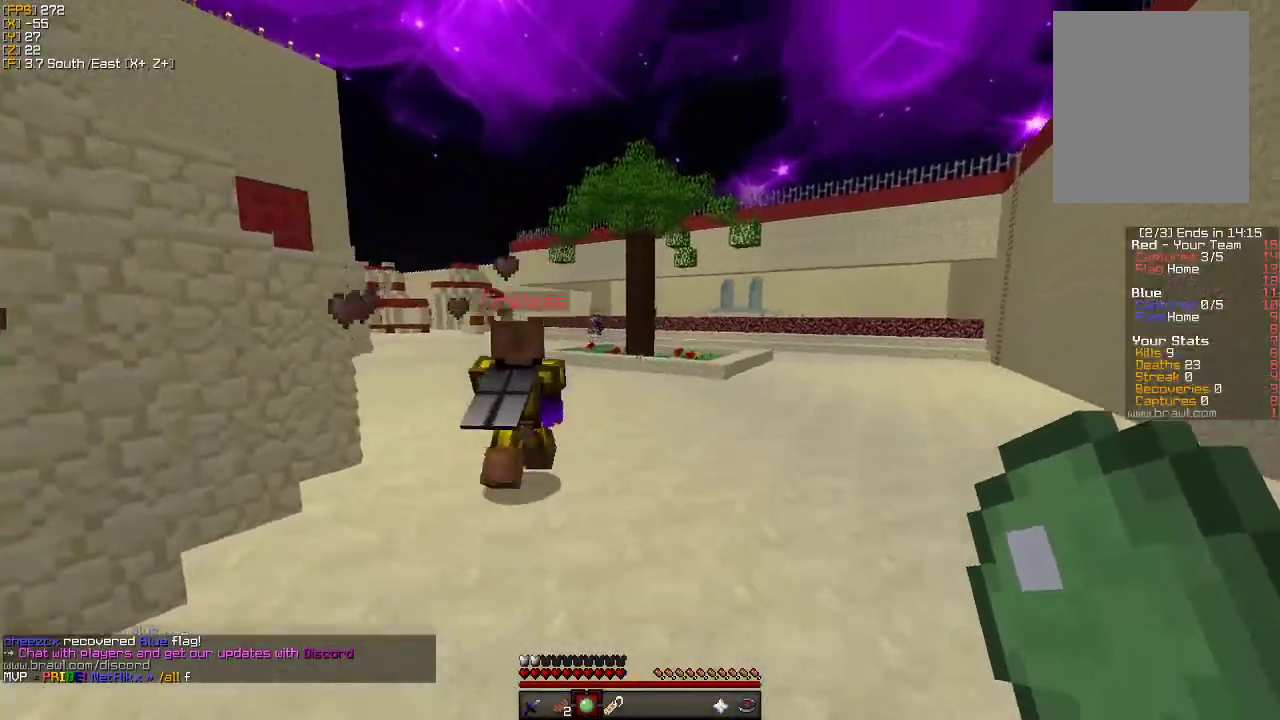
{"keys": ["w"], "mouse": [], "events": []}
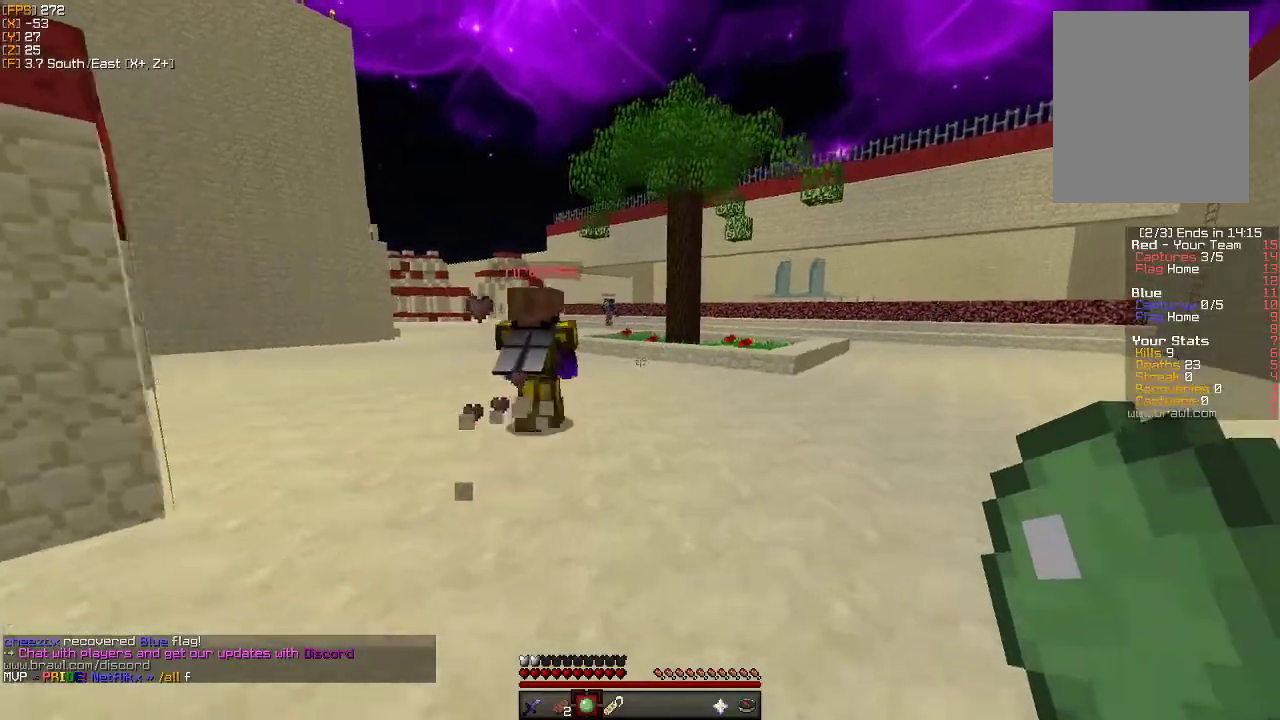
{"keys": ["w"], "mouse": [], "events": [[16, "a", "down"], [250, "a", "up"]]}
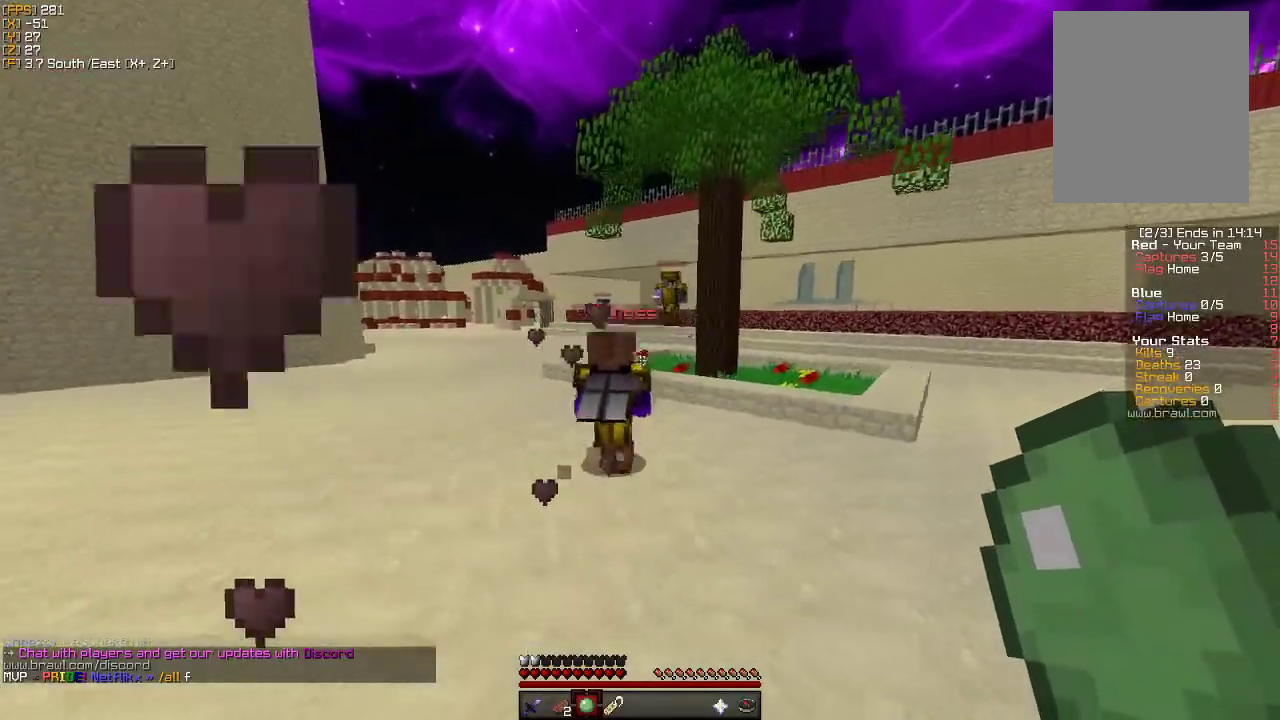
{"keys": ["w"], "mouse": [], "events": []}
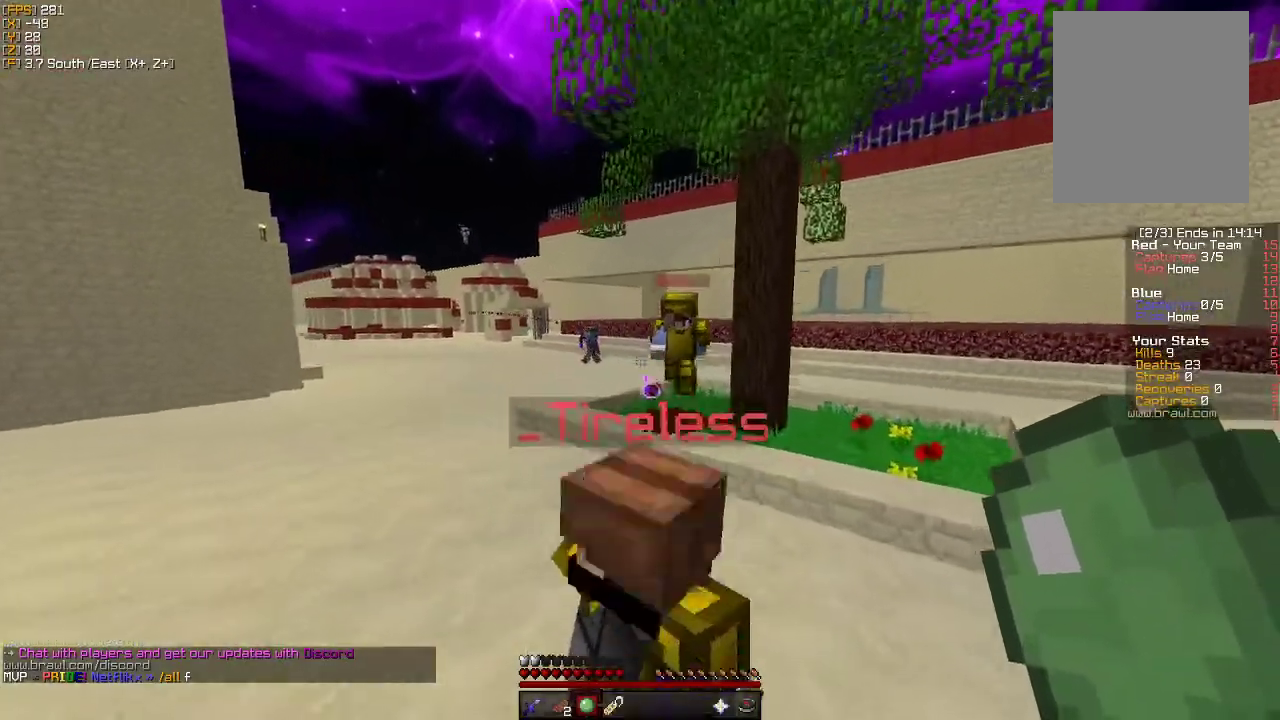
{"keys": ["d"], "mouse": [], "events": [[350, "w", "up"], [400, "d", "down"]]}
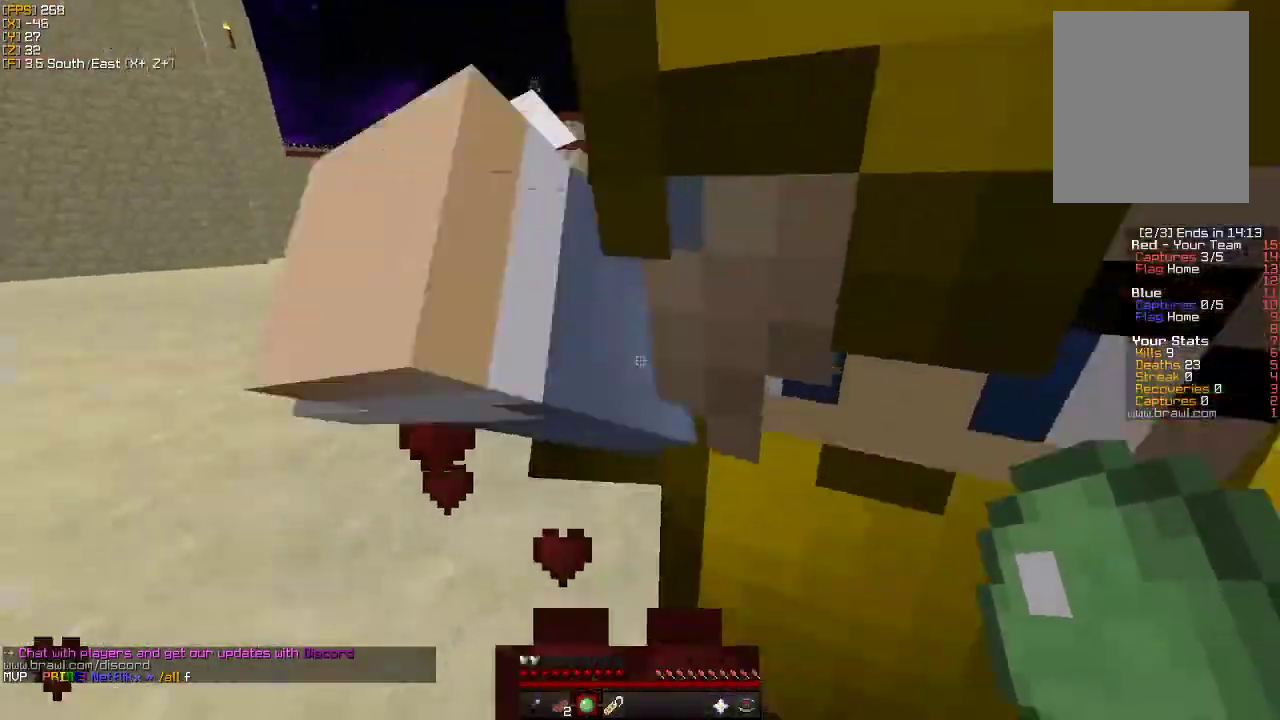
{"keys": ["a", "w"], "mouse": [], "events": [[100, "s", "down"], [150, "d", "up"], [183, "a", "down"], [250, "s", "up"], [366, "w", "down"]]}
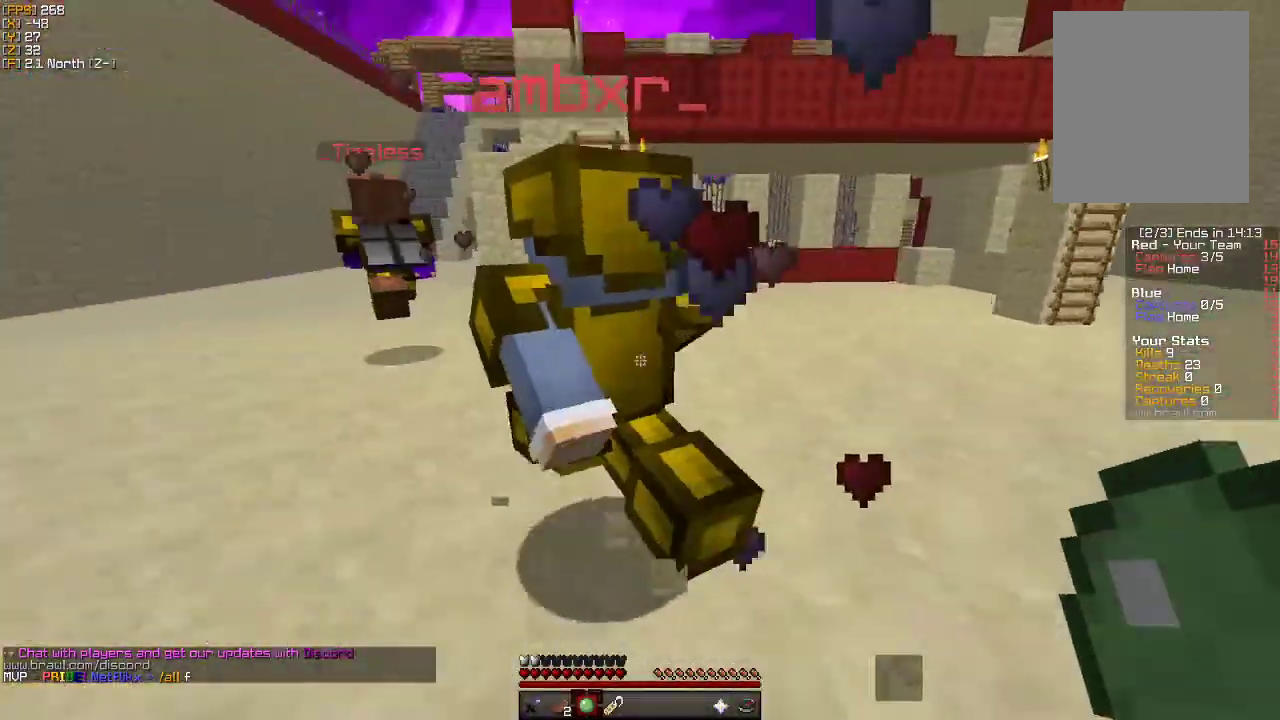
{"keys": ["w"], "mouse": [], "events": [[216, "a", "up"]]}
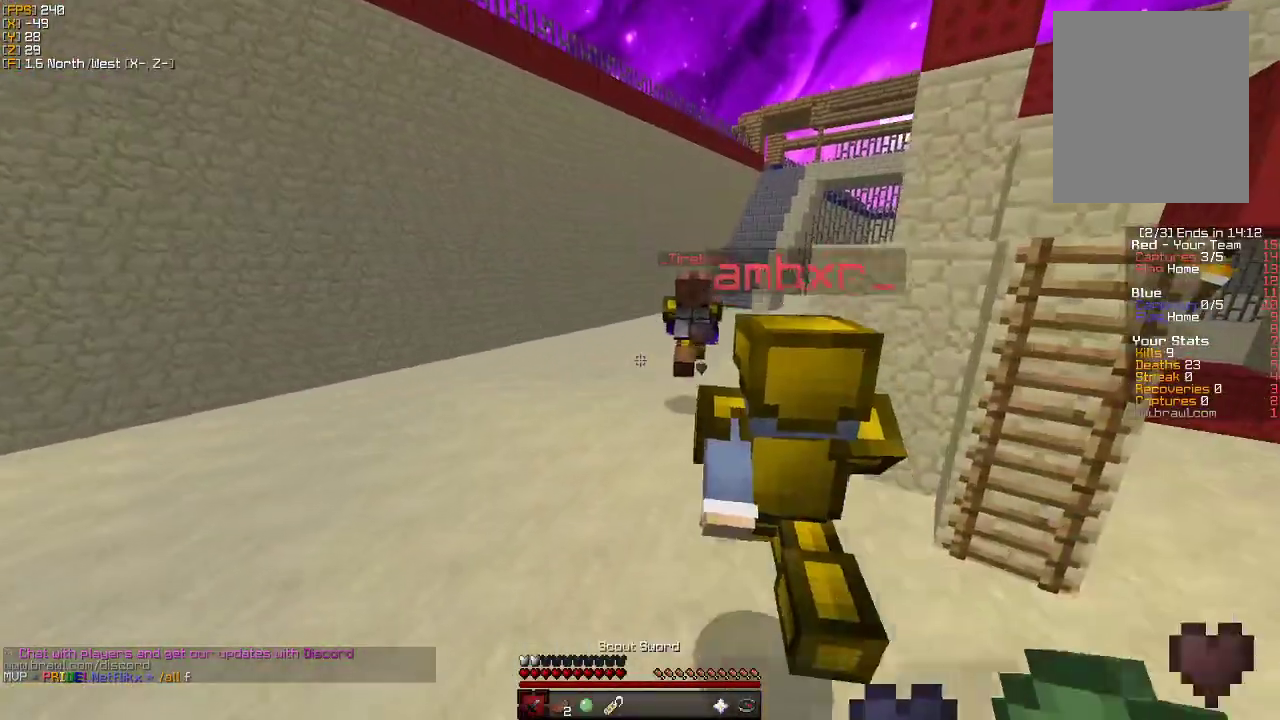
{"keys": ["w"], "mouse": [], "events": [[300, "a", "down"], [466, "a", "up"]]}
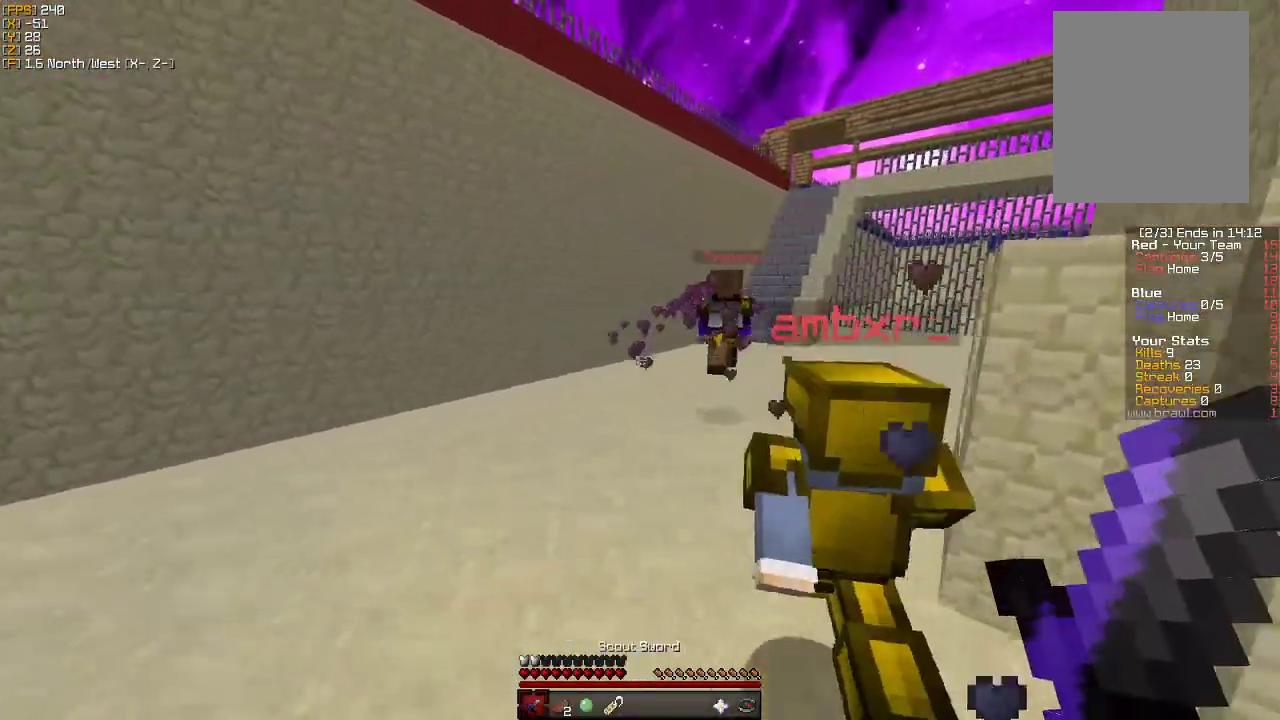
{"keys": ["d", "w"], "mouse": [], "events": [[366, "d", "down"]]}
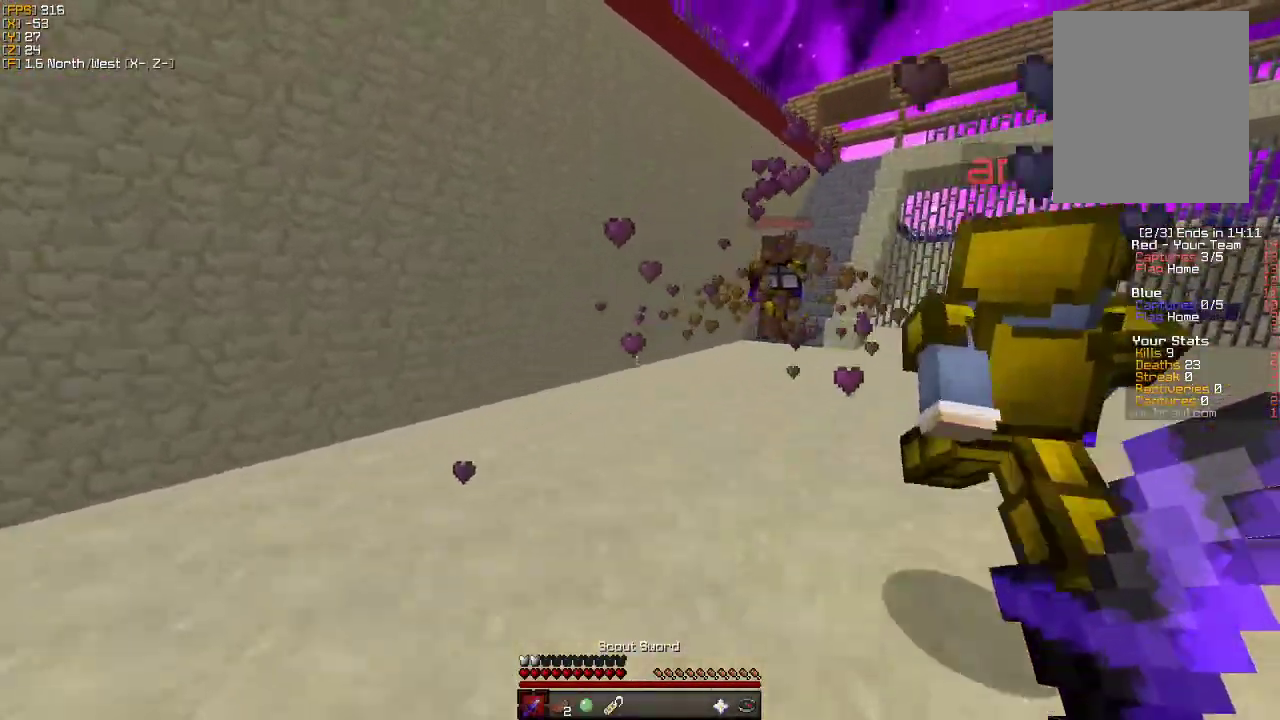
{"keys": ["w"], "mouse": [], "events": [[283, "d", "up"]]}
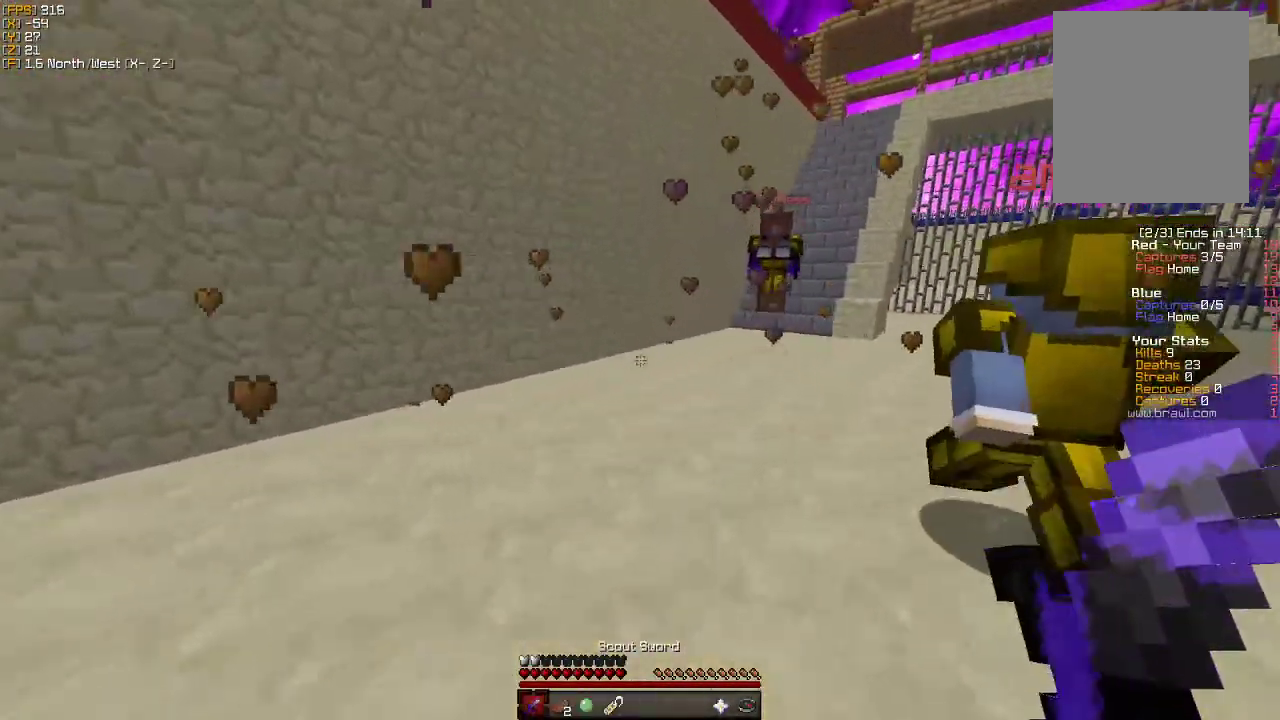
{"keys": ["w"], "mouse": [], "events": []}
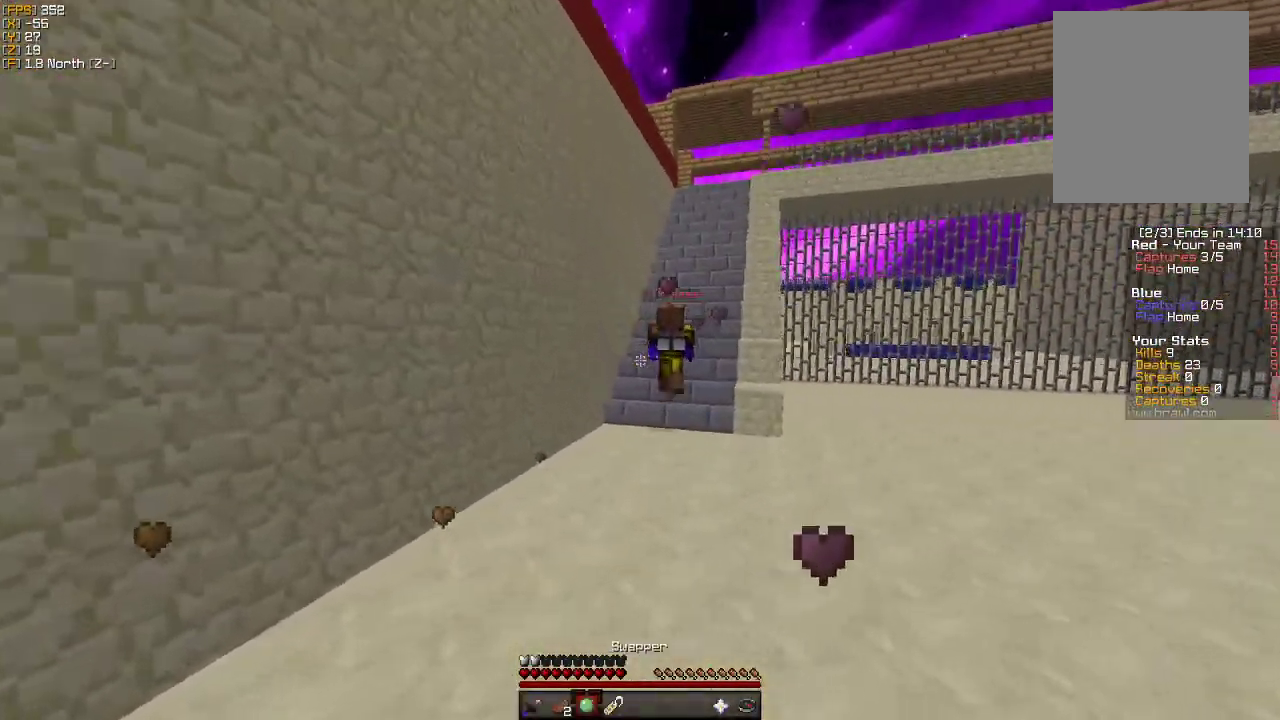
{"keys": ["w"], "mouse": [], "events": []}
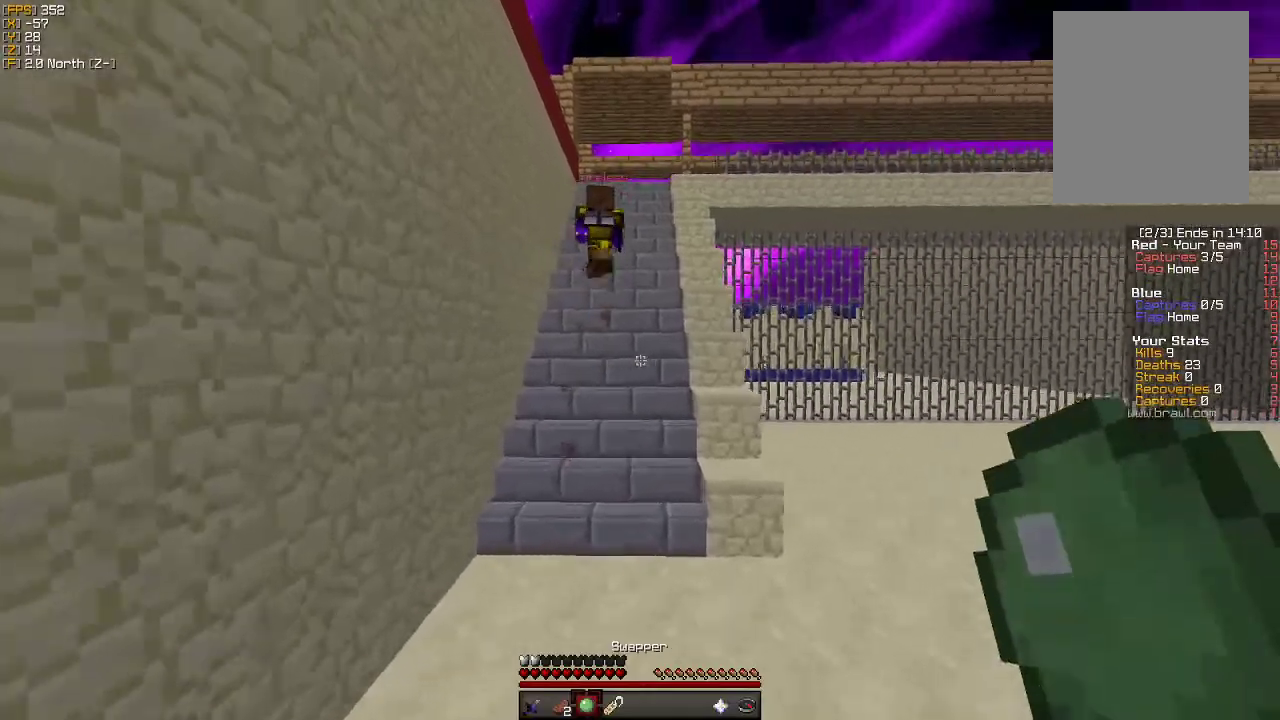
{"keys": ["w"], "mouse": [], "events": []}
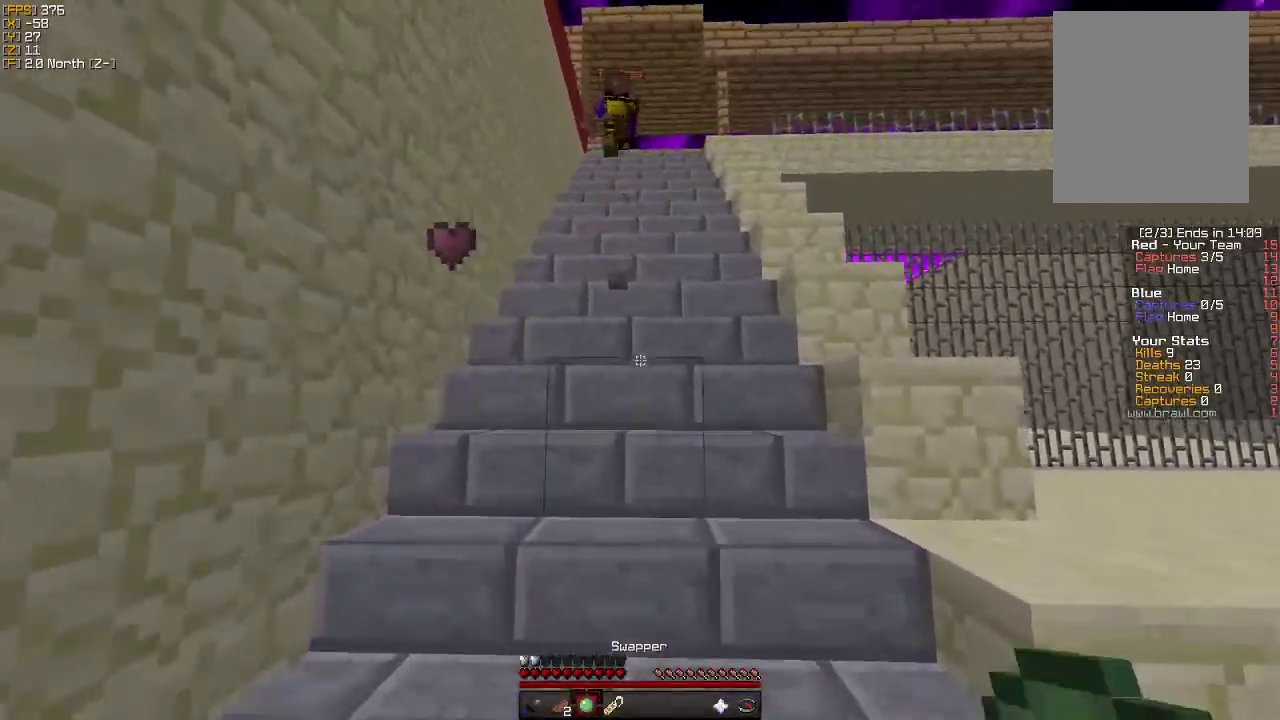
{"keys": ["w"], "mouse": [], "events": []}
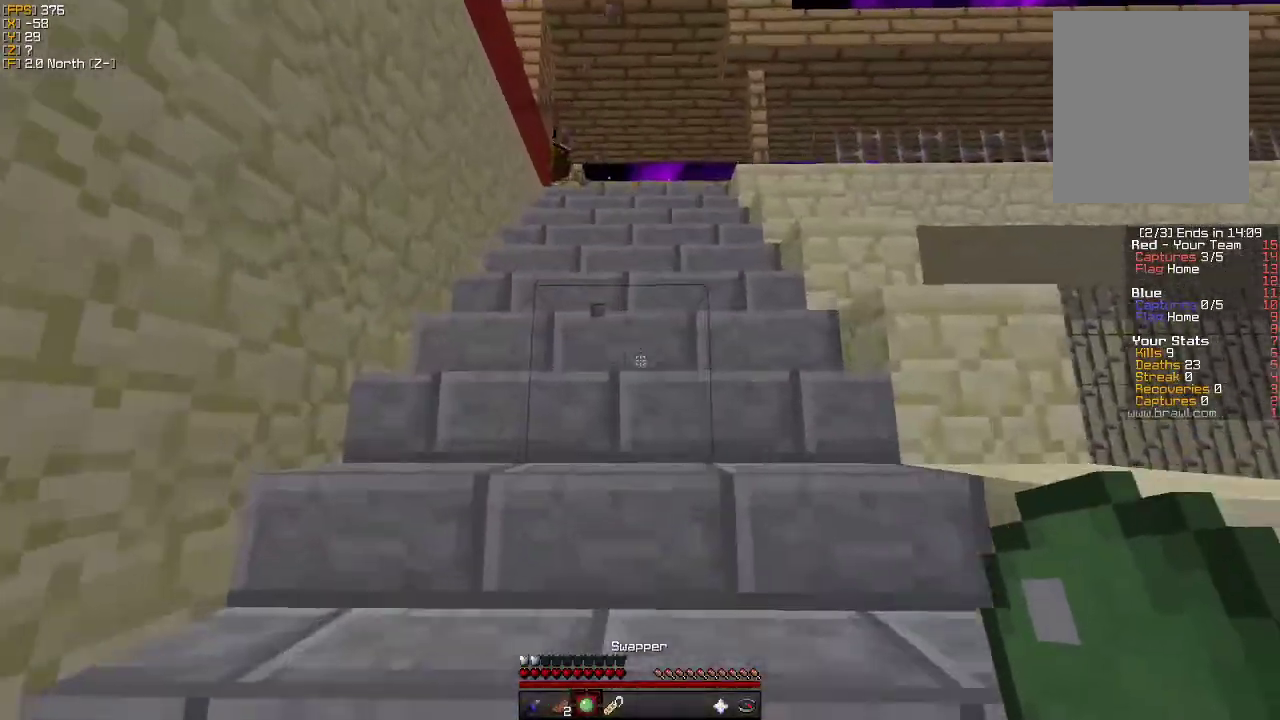
{"keys": ["w"], "mouse": [], "events": []}
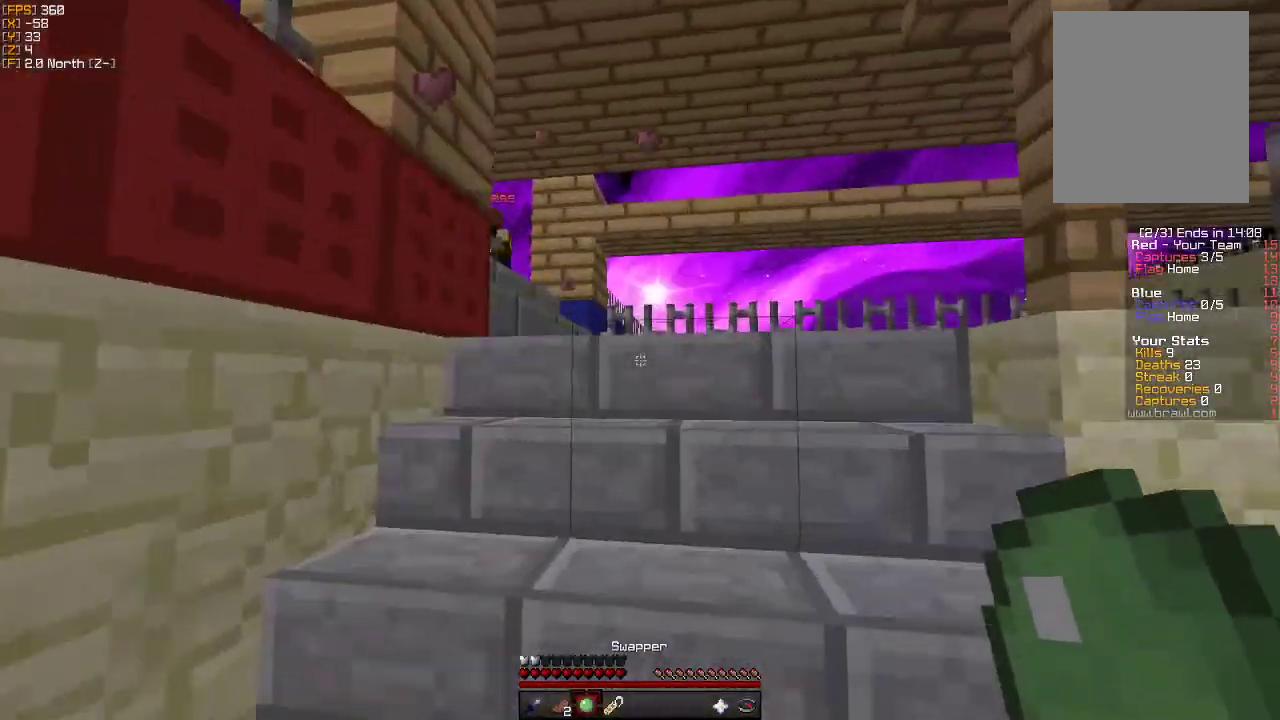
{"keys": ["a", "w"], "mouse": [], "events": [[350, "a", "down"]]}
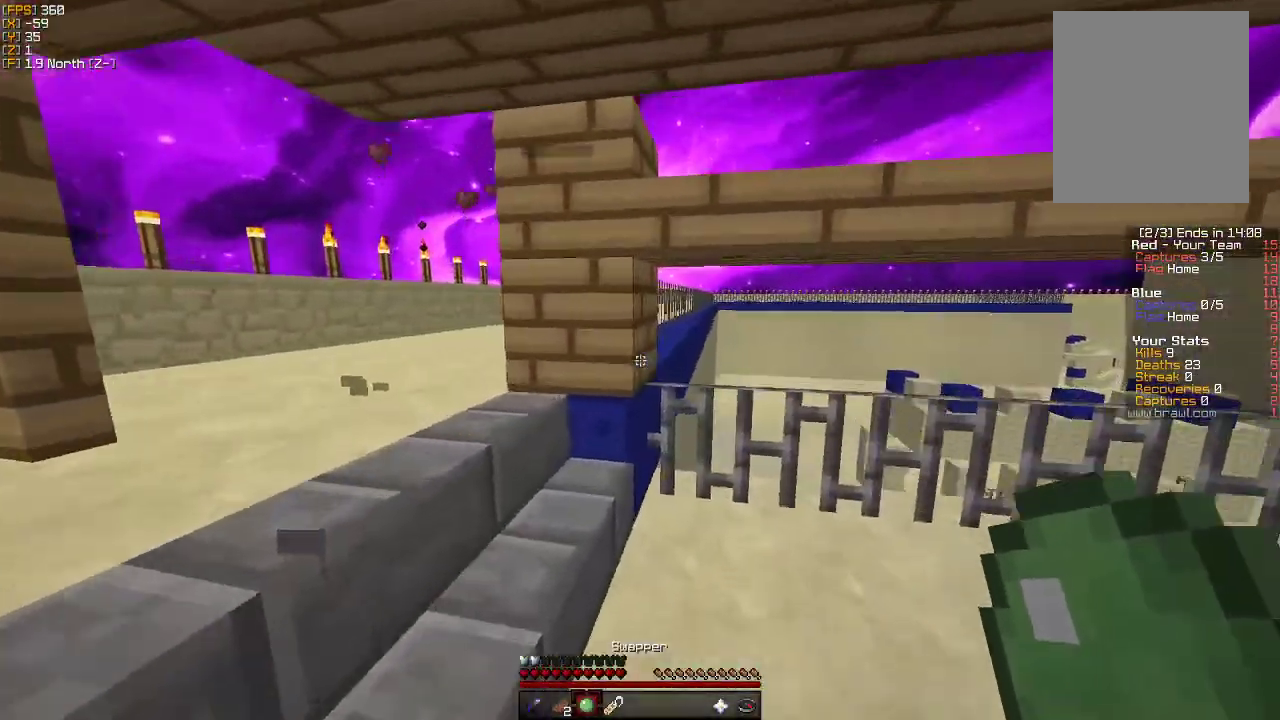
{"keys": ["w"], "mouse": [], "events": [[466, "a", "up"]]}
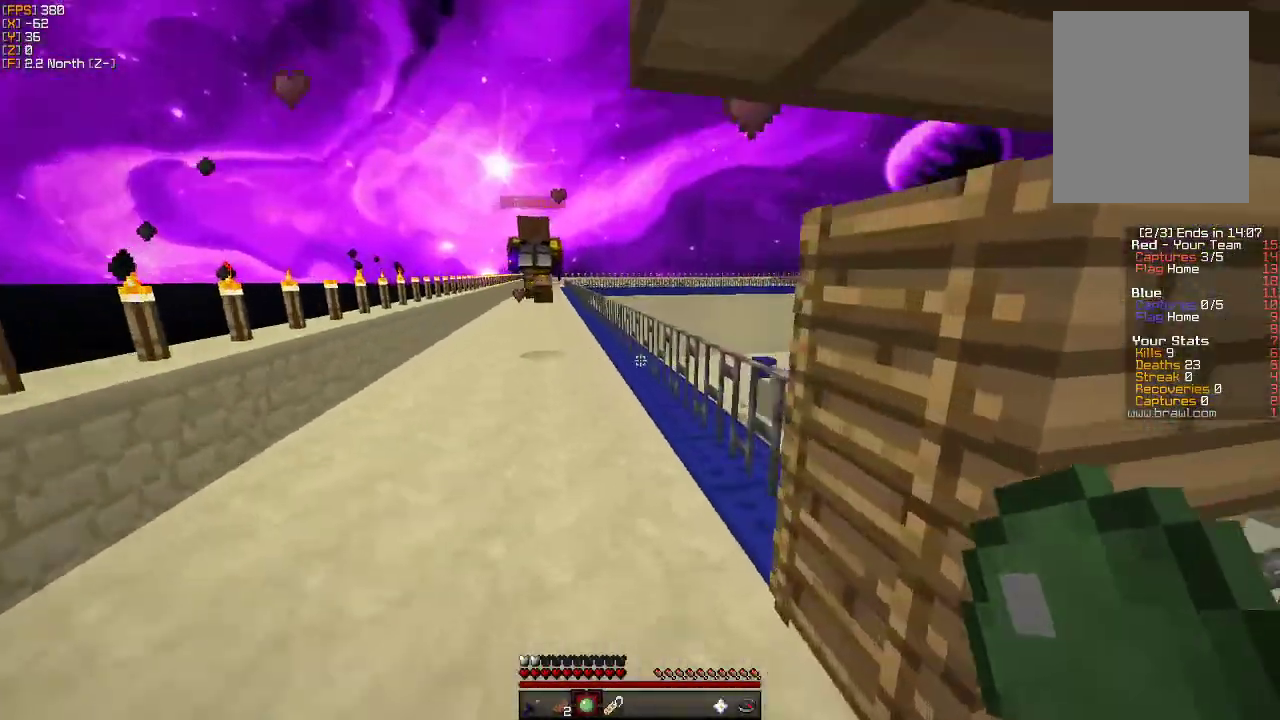
{"keys": ["w"], "mouse": [], "events": []}
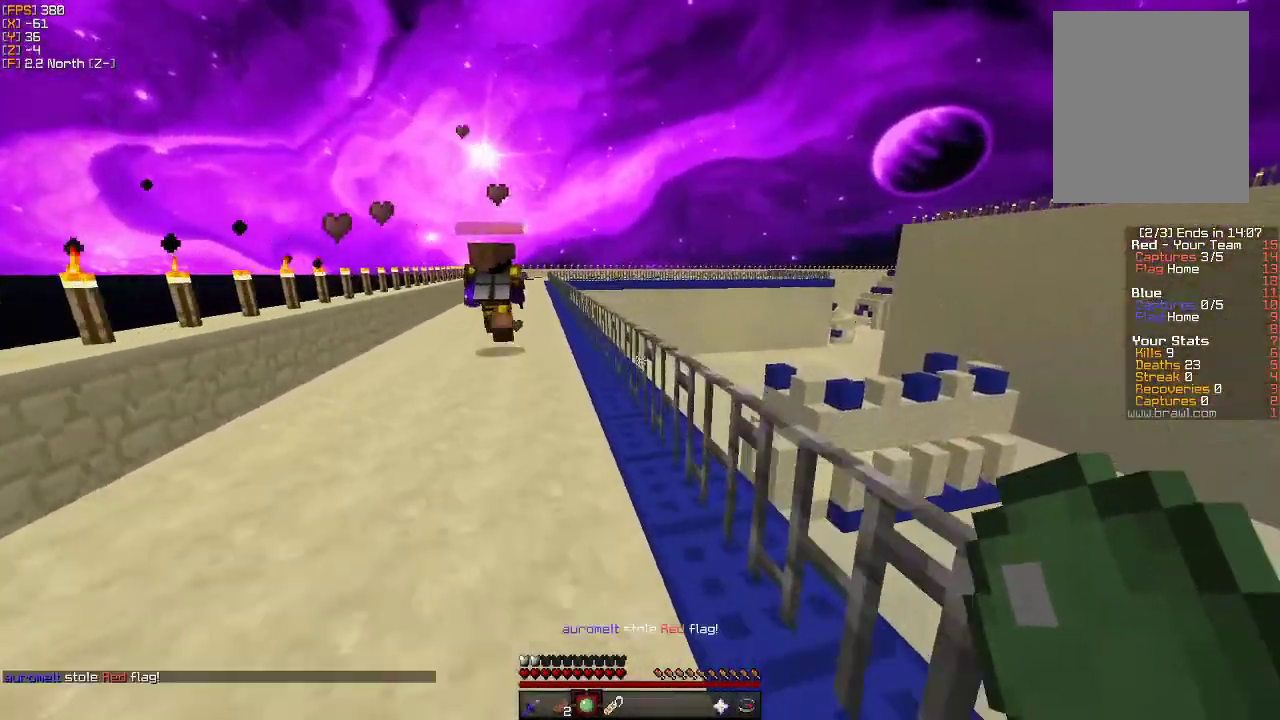
{"keys": ["w"], "mouse": [], "events": []}
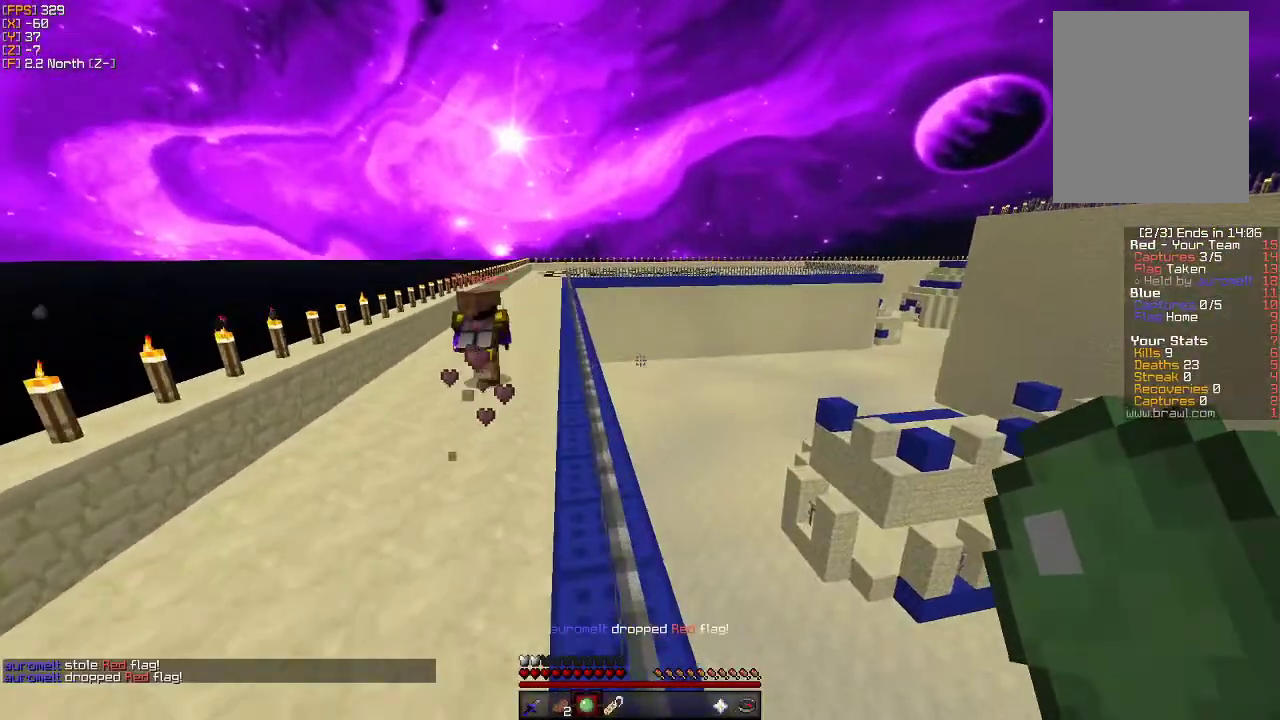
{"keys": ["a", "w"], "mouse": [], "events": [[166, "a", "down"], [300, "a", "up"], [400, "a", "down"]]}
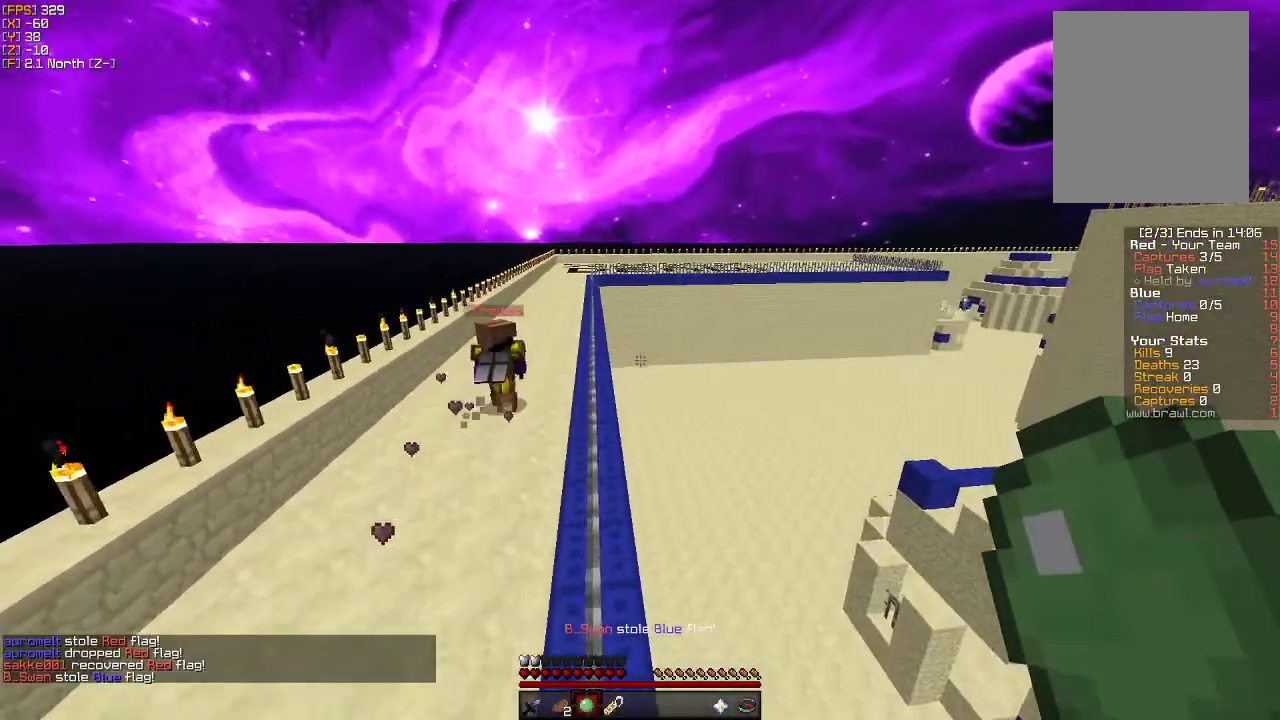
{"keys": ["w"], "mouse": [], "events": [[100, "a", "up"]]}
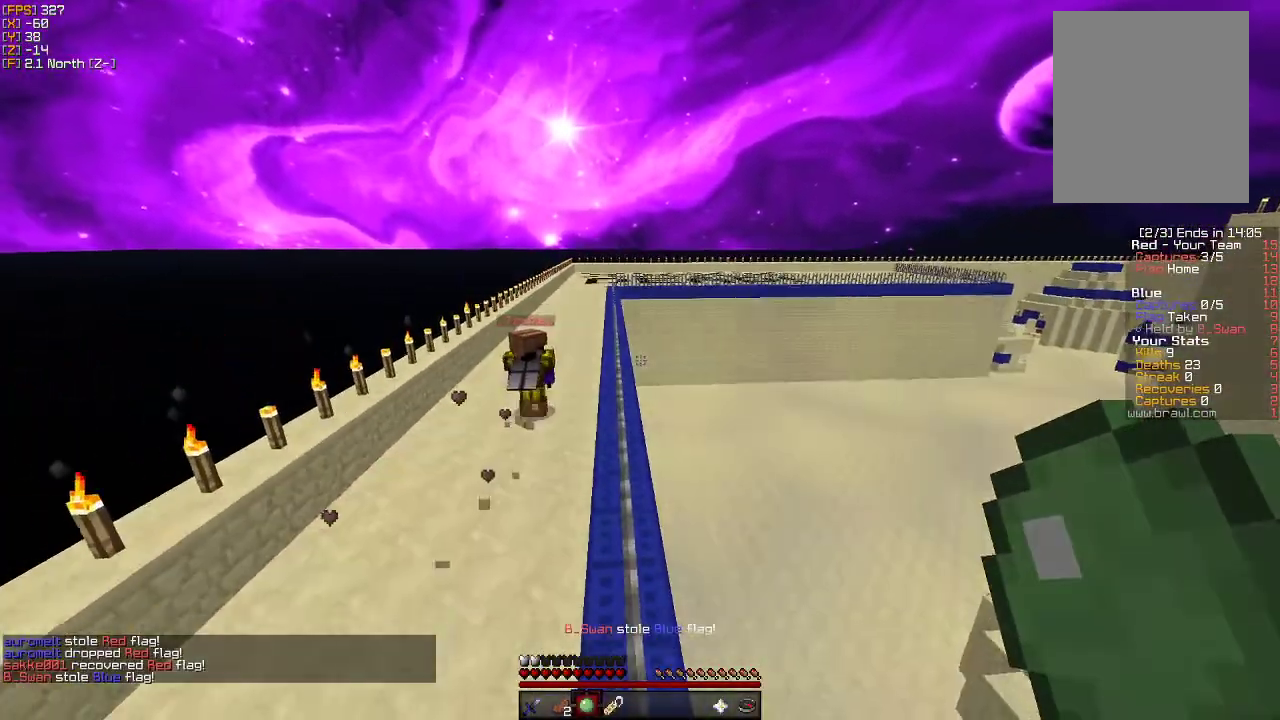
{"keys": ["w"], "mouse": [], "events": []}
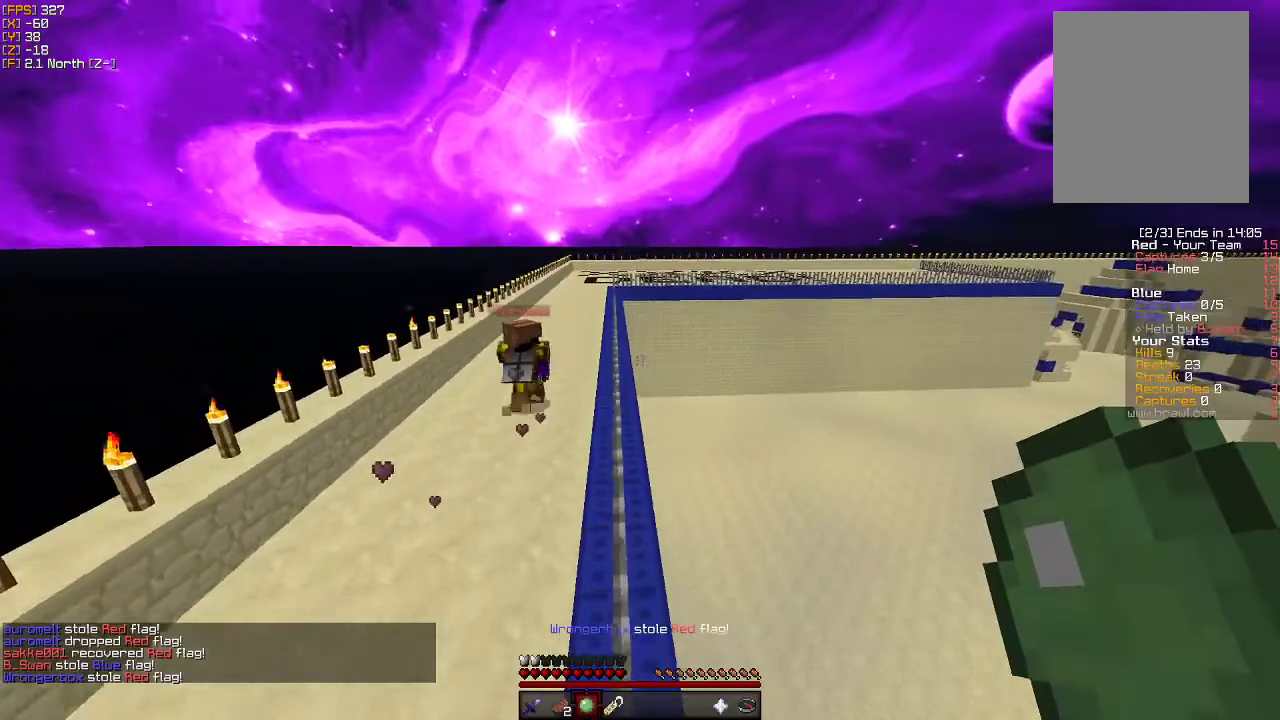
{"keys": ["a", "w"], "mouse": [], "events": [[366, "a", "down"]]}